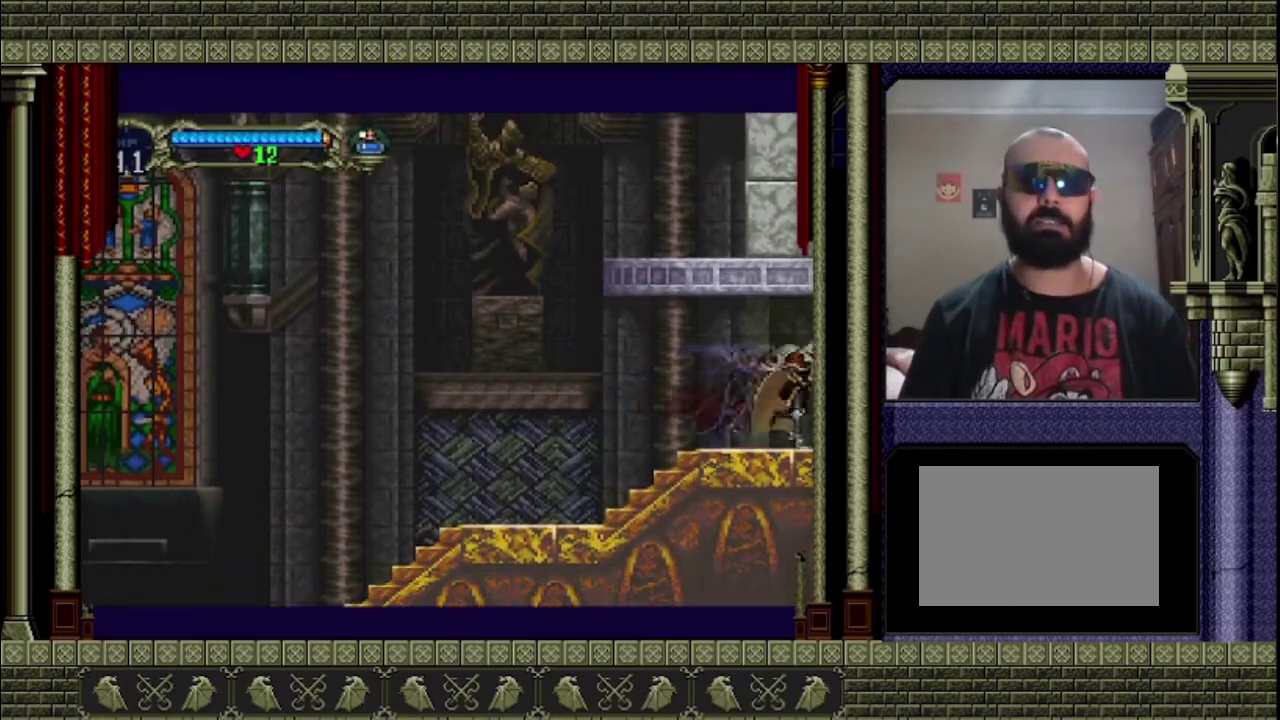
Gameplay with a controller (PlayStation layout); each line is a JSON object with the inputs held at the frame after it. "events" lists button and stick changes between this image and that frame as [ms after this image, input, new state], when the widget could be followed in between. This overlay highlights the sticks when they move; stick clicks (L3 R3) are not distinguishable. Not read: L3 R3.
{"buttons": [], "left_stick": "right", "right_stick": "center", "events": []}
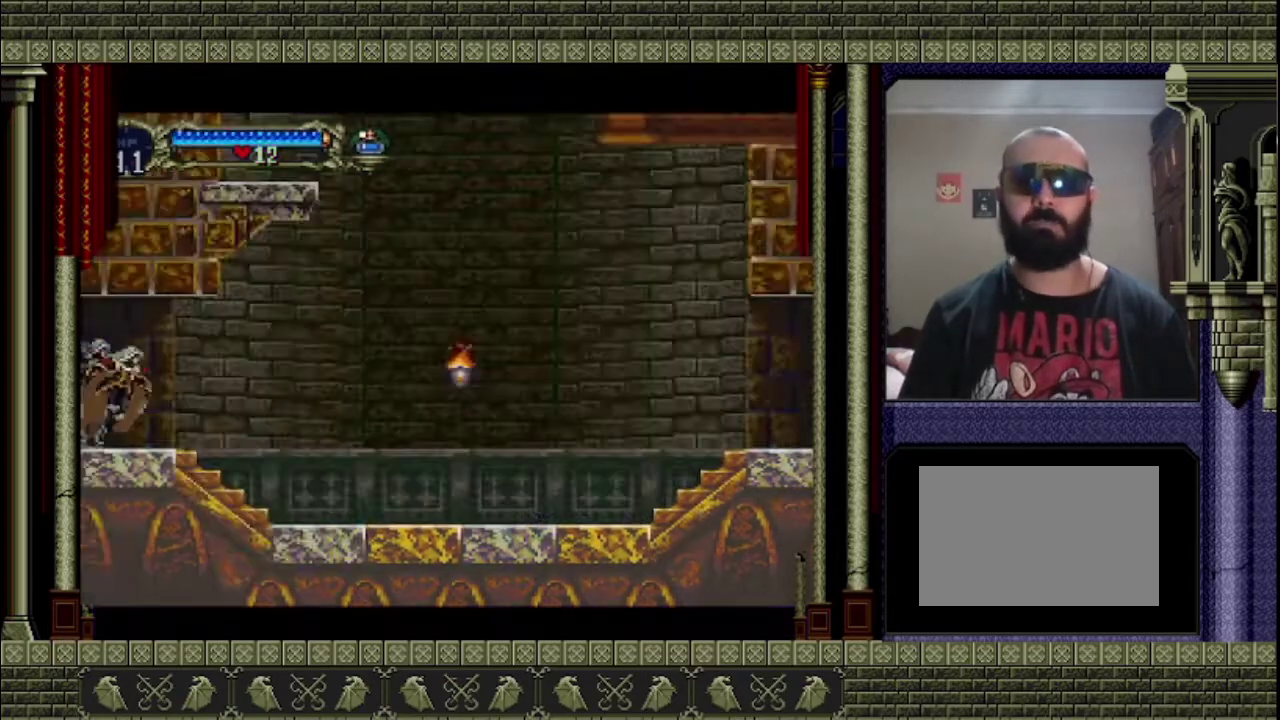
{"buttons": [], "left_stick": "right", "right_stick": "center", "events": []}
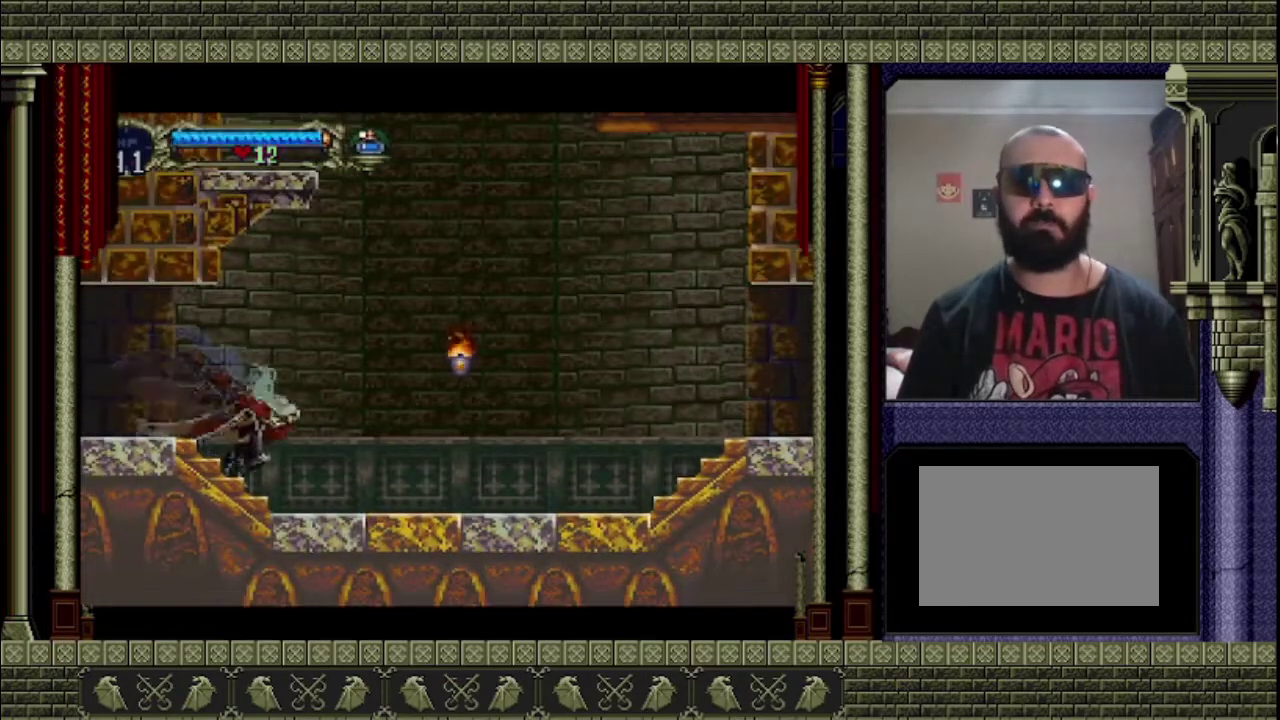
{"buttons": [], "left_stick": "right", "right_stick": "center", "events": [[200, "CROSS", "down"], [467, "CROSS", "up"]]}
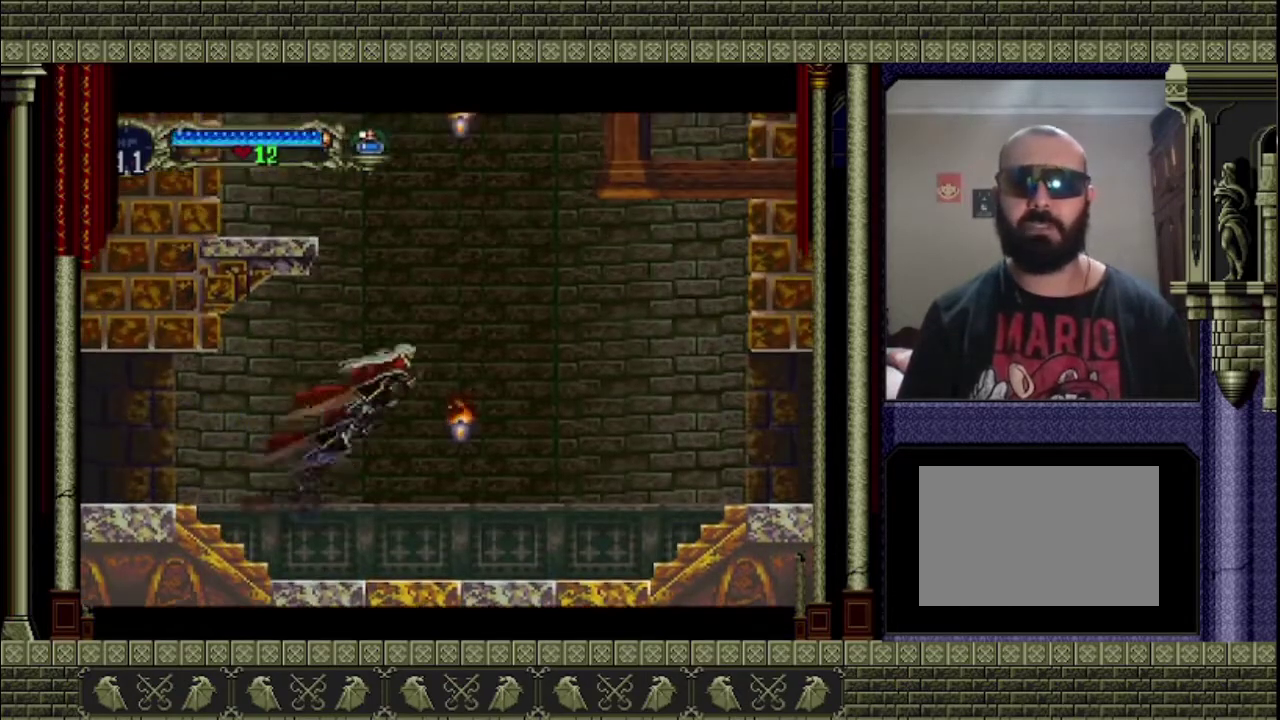
{"buttons": [], "left_stick": "down-right", "right_stick": "center", "events": [[33, "left_stick", "down-right"], [133, "SQUARE", "down"], [200, "SQUARE", "up"]]}
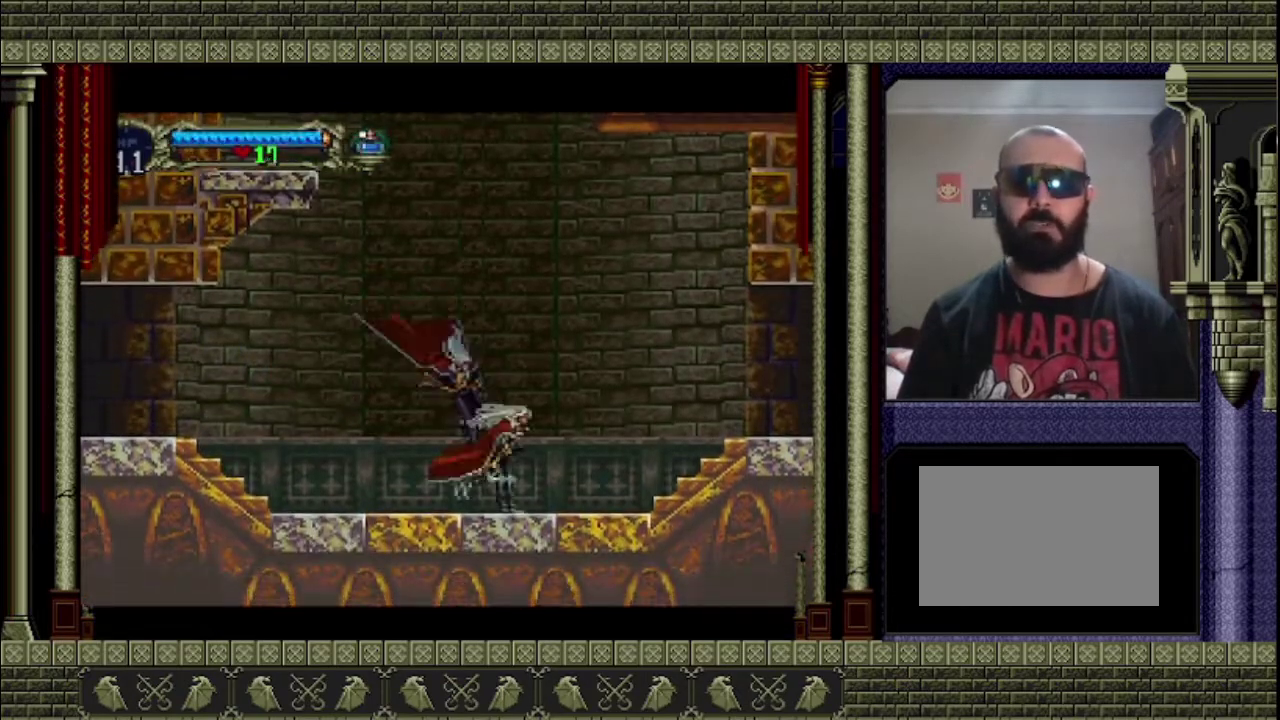
{"buttons": ["CROSS"], "left_stick": "down-right", "right_stick": "center", "events": [[433, "CROSS", "down"]]}
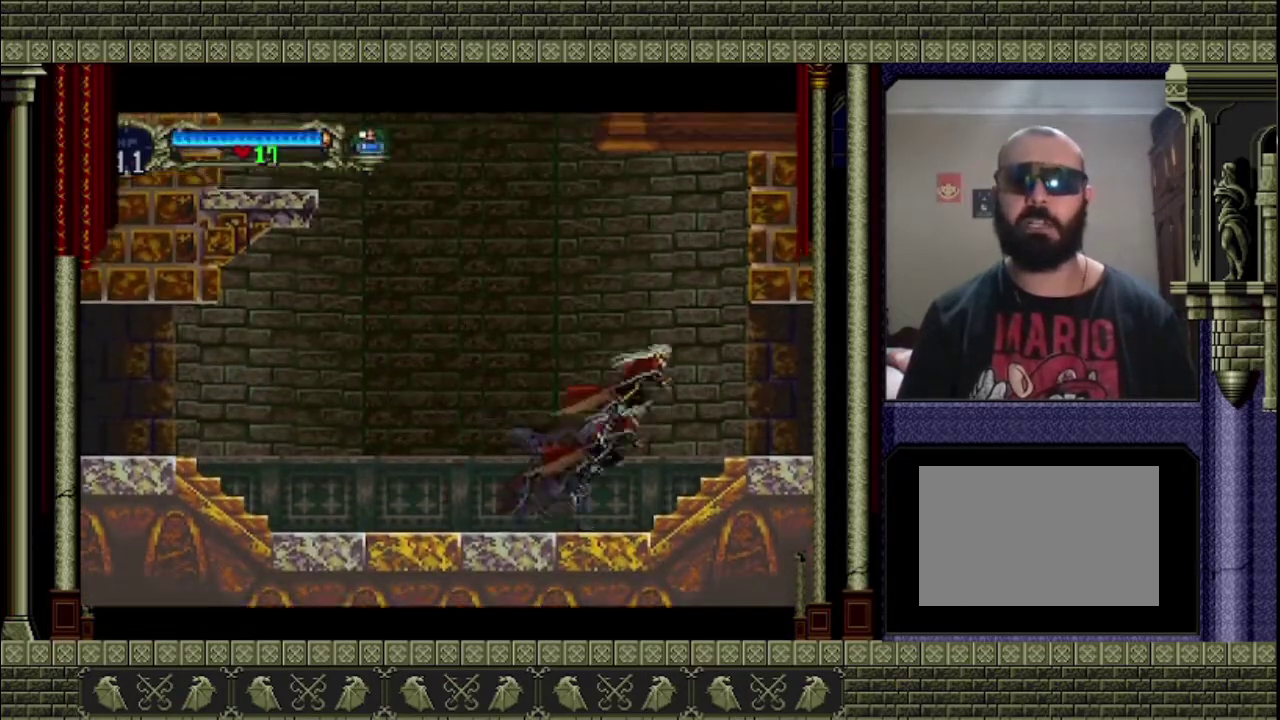
{"buttons": [], "left_stick": "down-right", "right_stick": "center", "events": [[167, "CROSS", "up"]]}
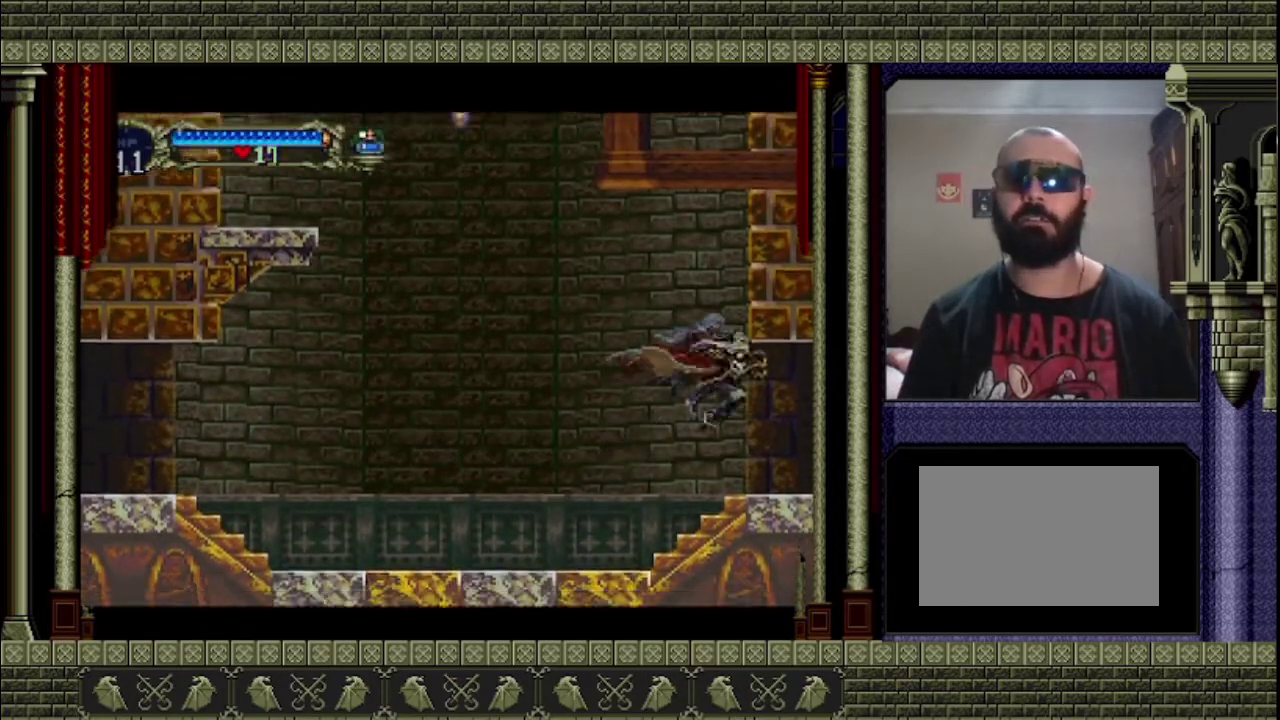
{"buttons": [], "left_stick": "right", "right_stick": "center", "events": [[267, "left_stick", "right"]]}
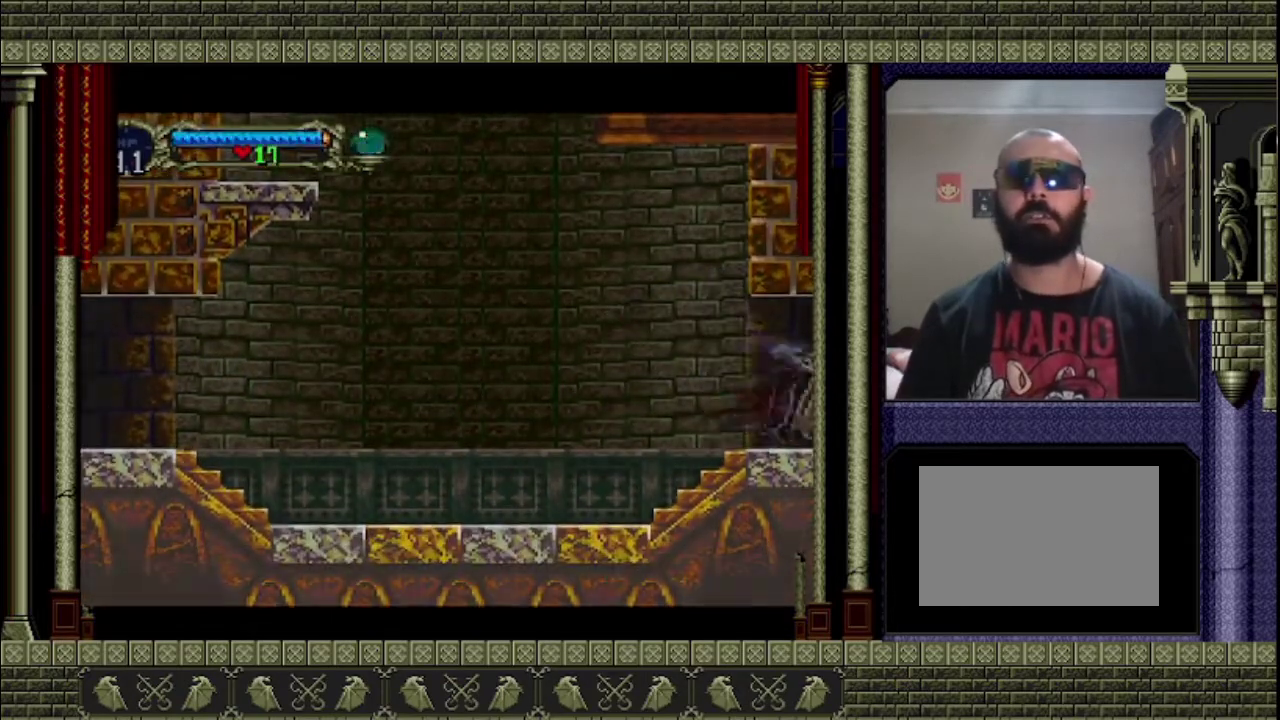
{"buttons": [], "left_stick": "right", "right_stick": "center", "events": []}
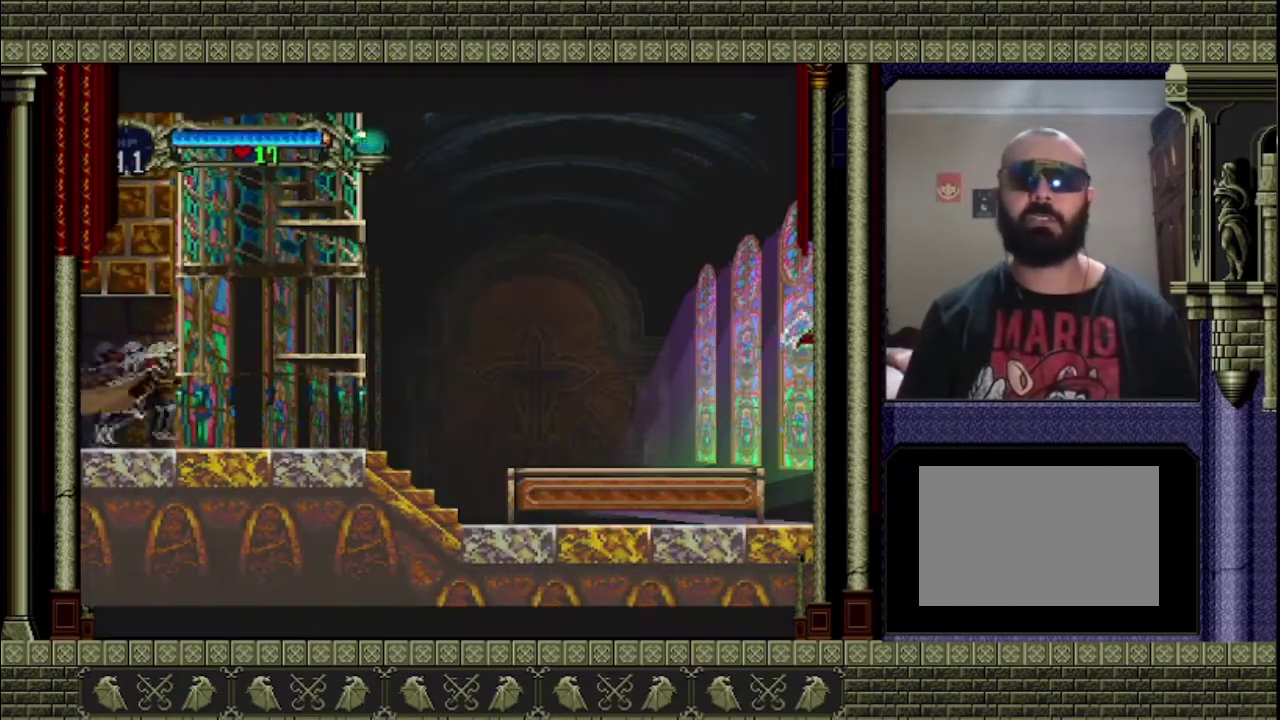
{"buttons": [], "left_stick": "right", "right_stick": "center", "events": []}
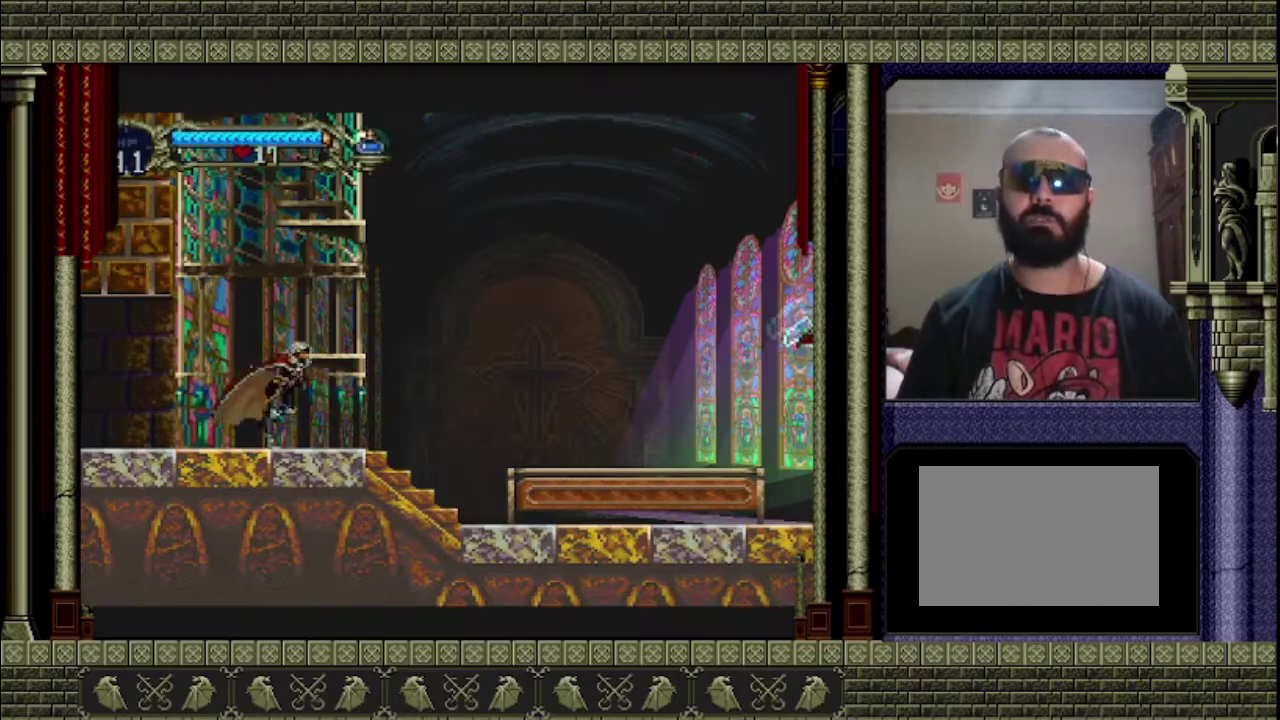
{"buttons": [], "left_stick": "right", "right_stick": "center", "events": []}
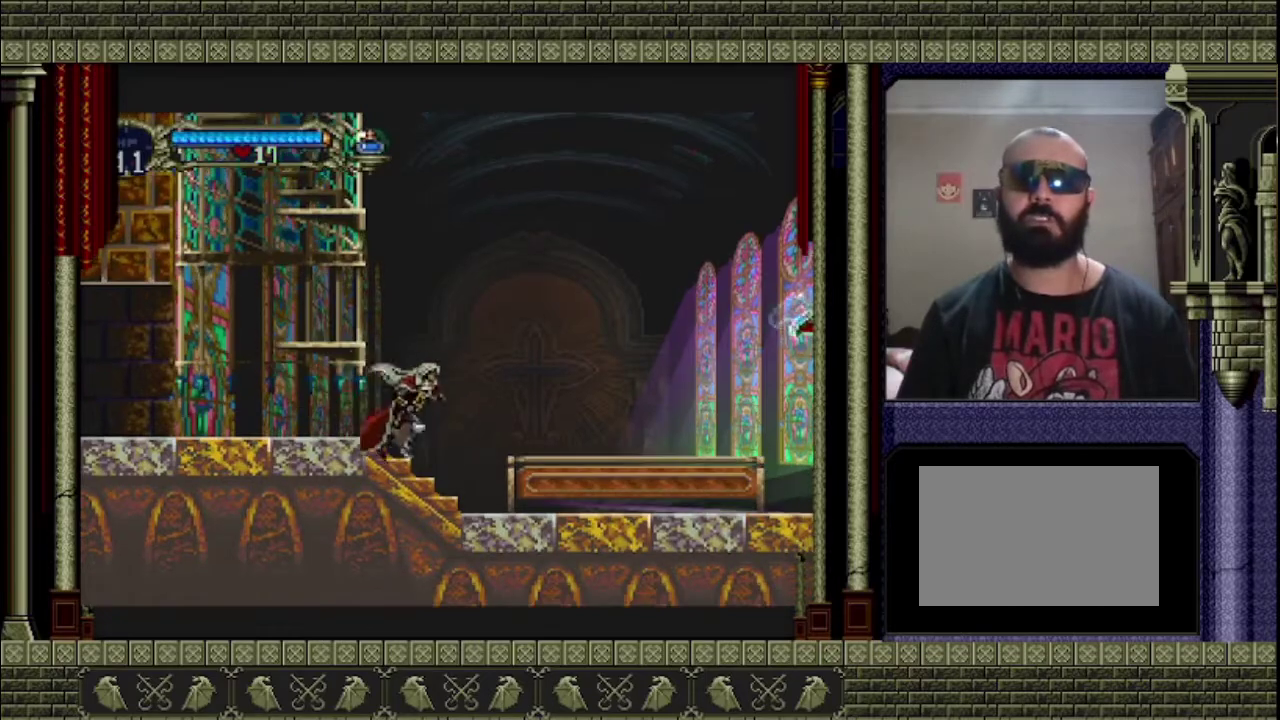
{"buttons": [], "left_stick": "right", "right_stick": "center", "events": []}
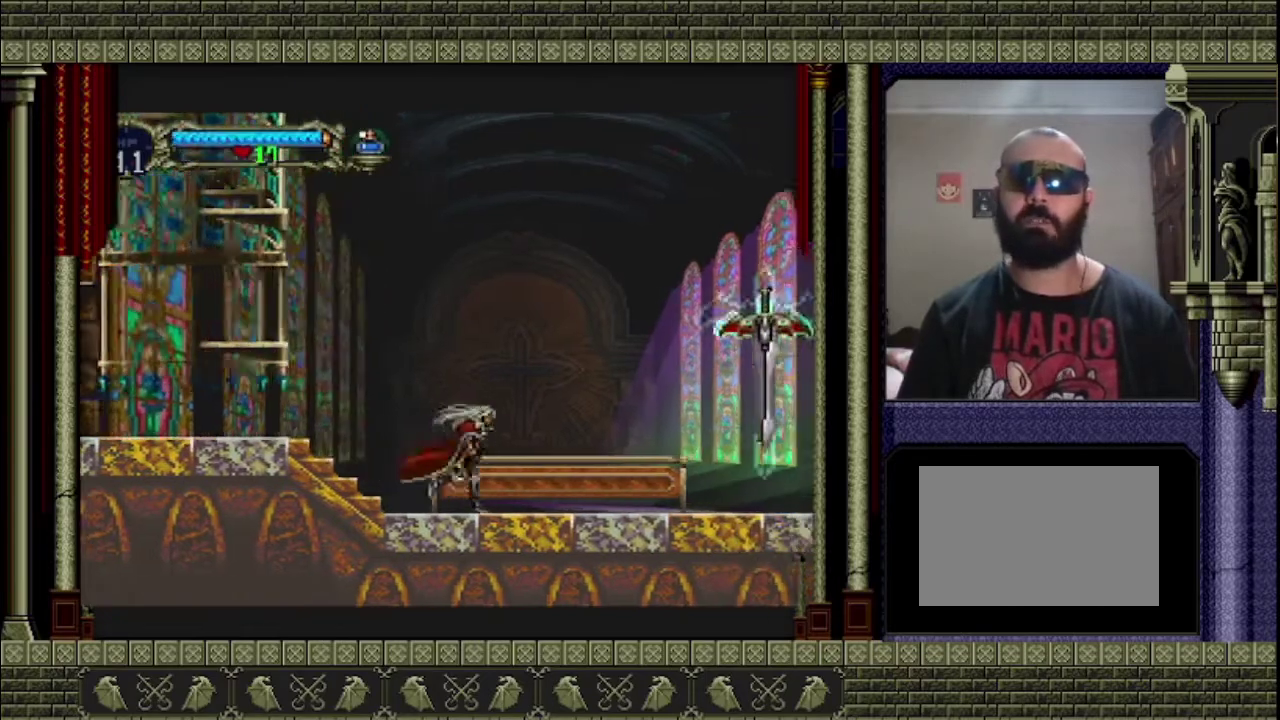
{"buttons": [], "left_stick": "left", "right_stick": "center", "events": [[233, "left_stick", "up-left"], [300, "left_stick", "left"]]}
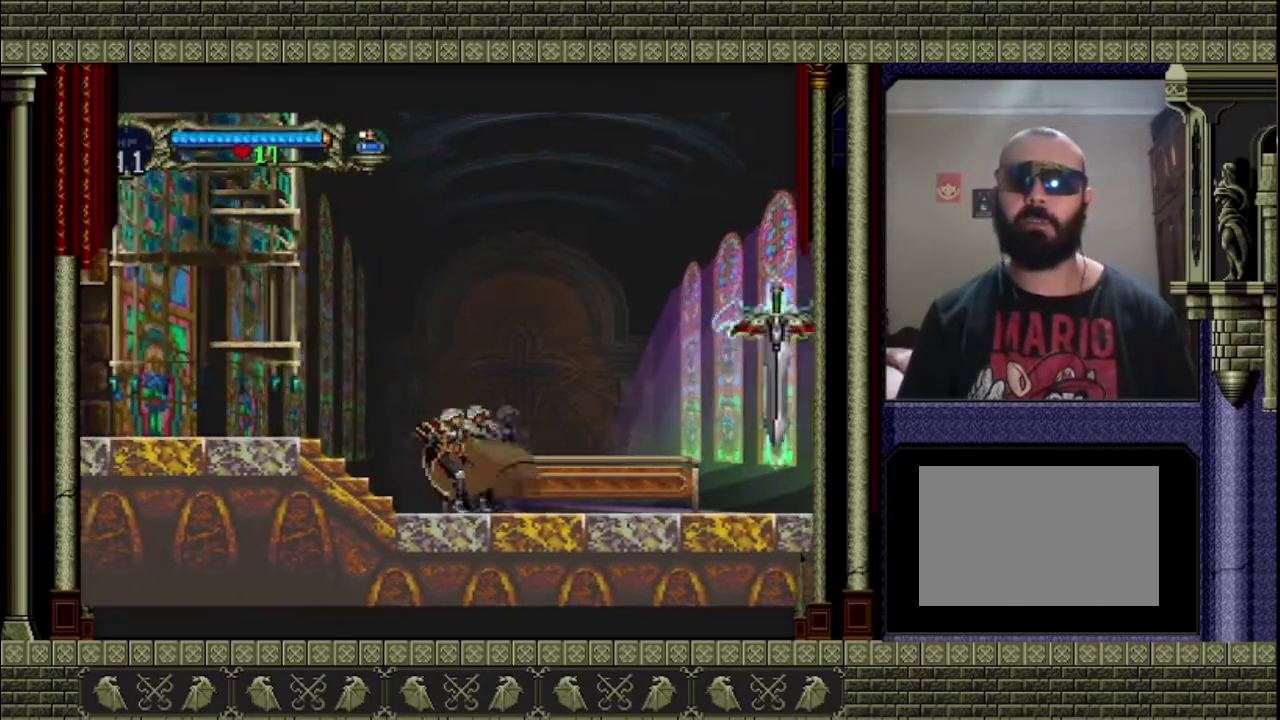
{"buttons": [], "left_stick": "right", "right_stick": "center", "events": [[167, "left_stick", "right"]]}
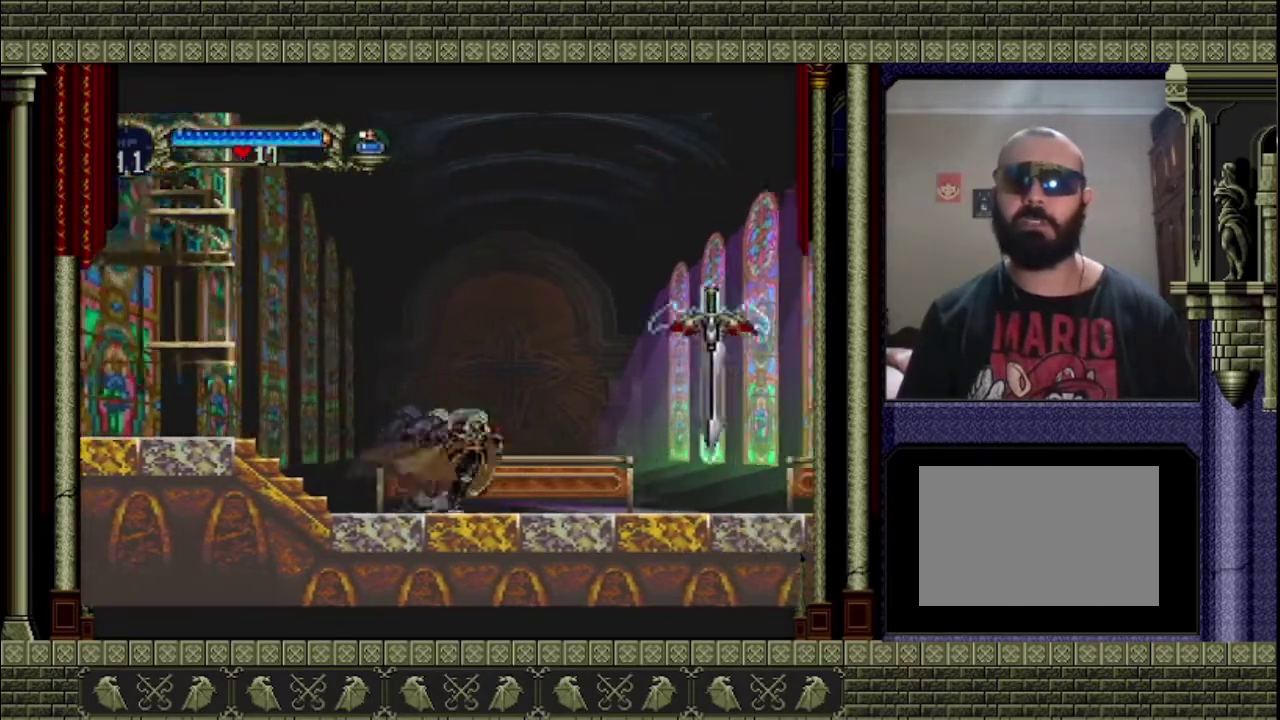
{"buttons": [], "left_stick": "left", "right_stick": "center", "events": [[300, "left_stick", "left"]]}
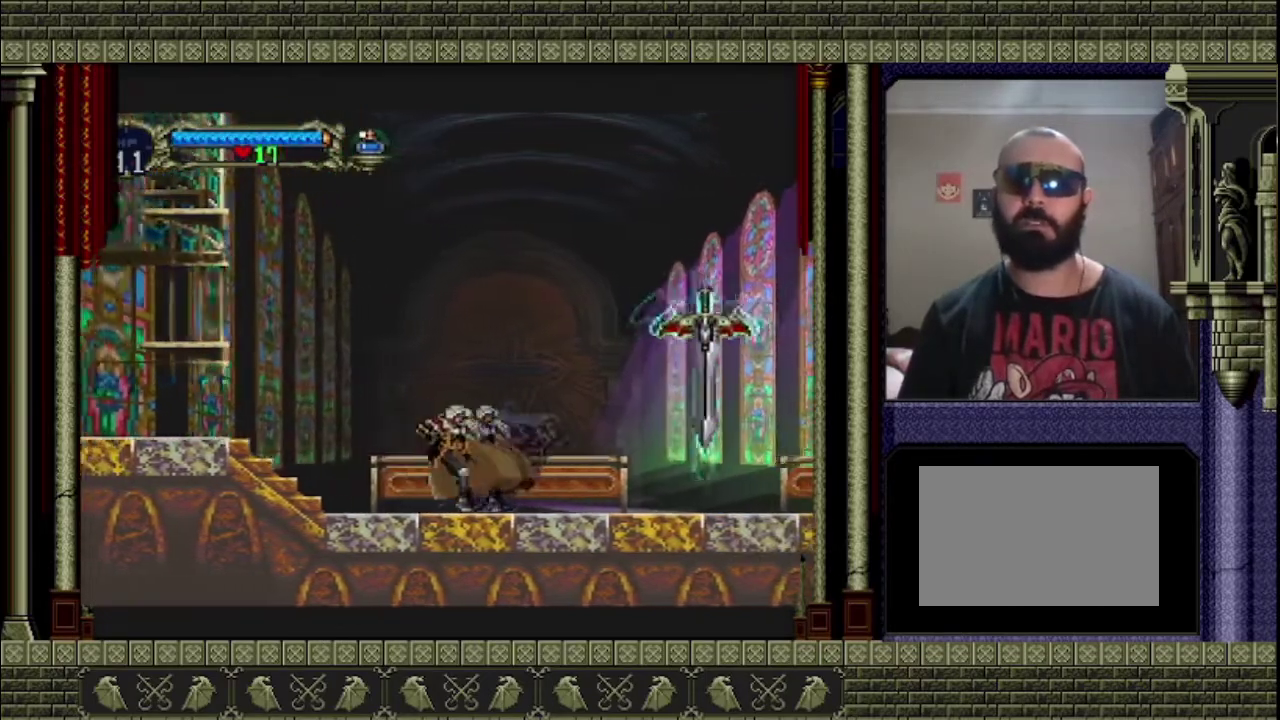
{"buttons": [], "left_stick": "right", "right_stick": "center", "events": [[200, "left_stick", "right"]]}
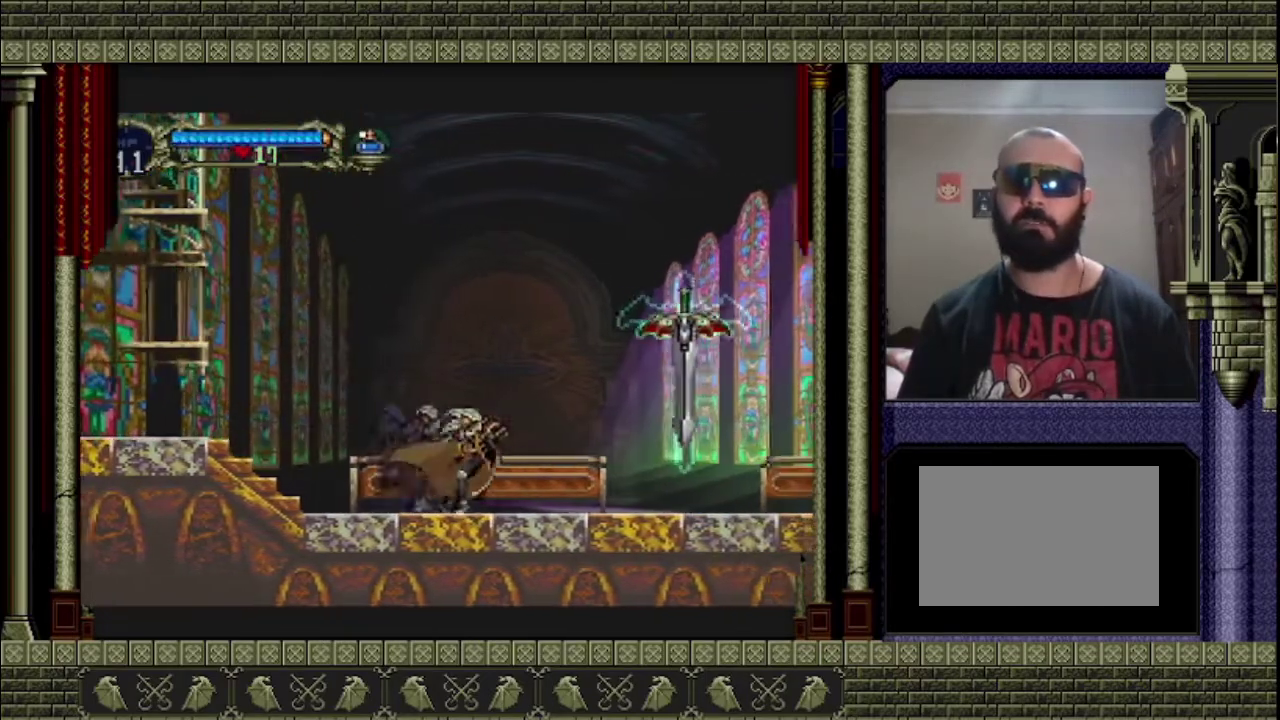
{"buttons": [], "left_stick": "left", "right_stick": "center", "events": [[367, "left_stick", "left"]]}
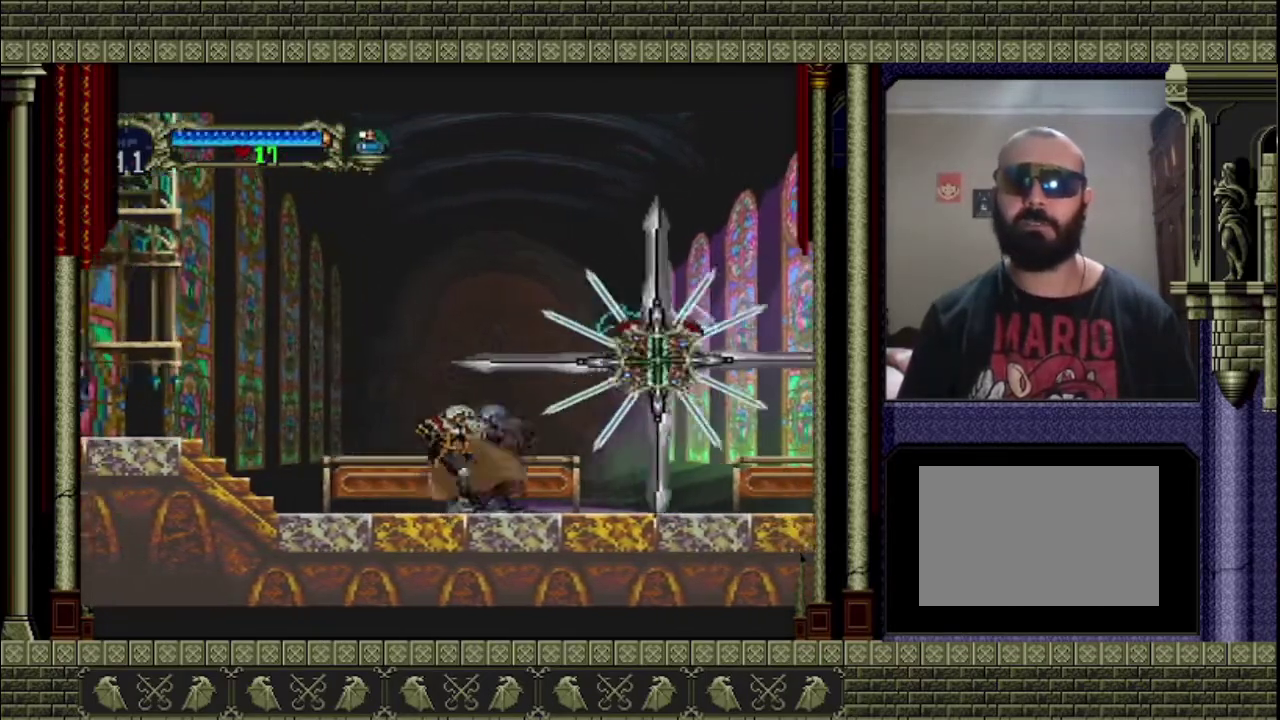
{"buttons": [], "left_stick": "left", "right_stick": "center", "events": []}
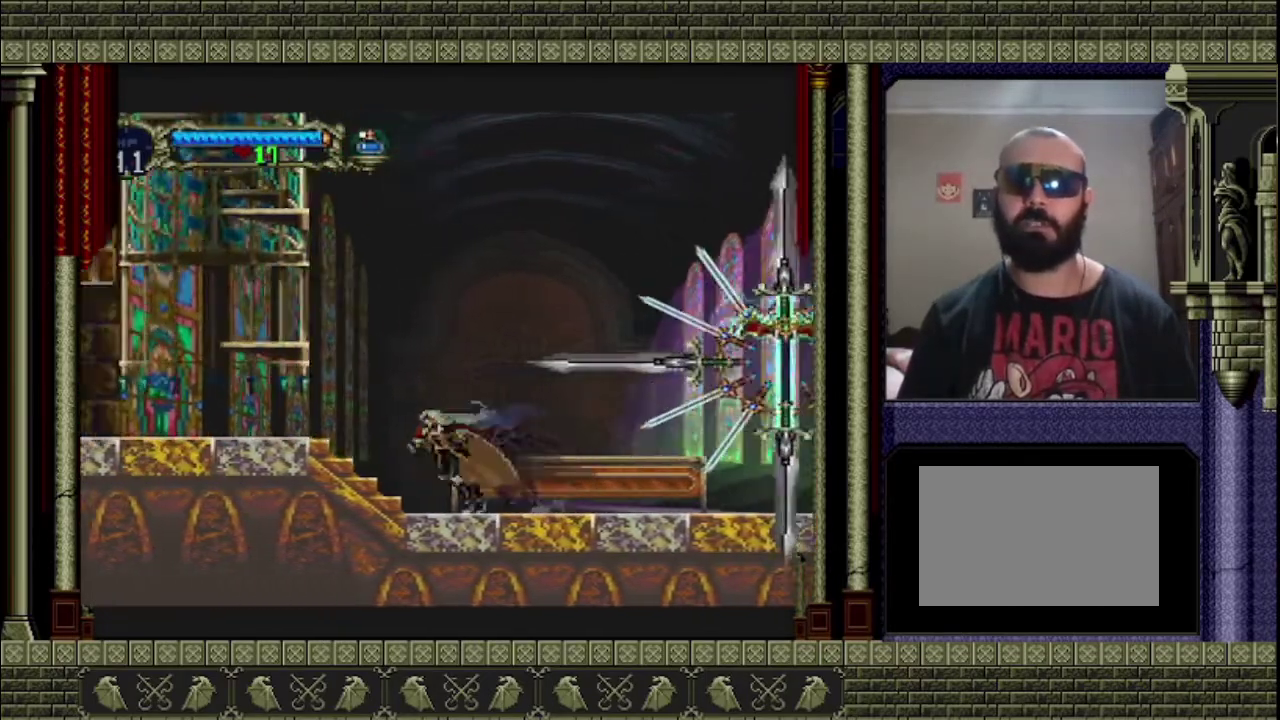
{"buttons": [], "left_stick": "left", "right_stick": "center", "events": [[300, "left_stick", "right"], [433, "left_stick", "up-right"], [500, "left_stick", "left"]]}
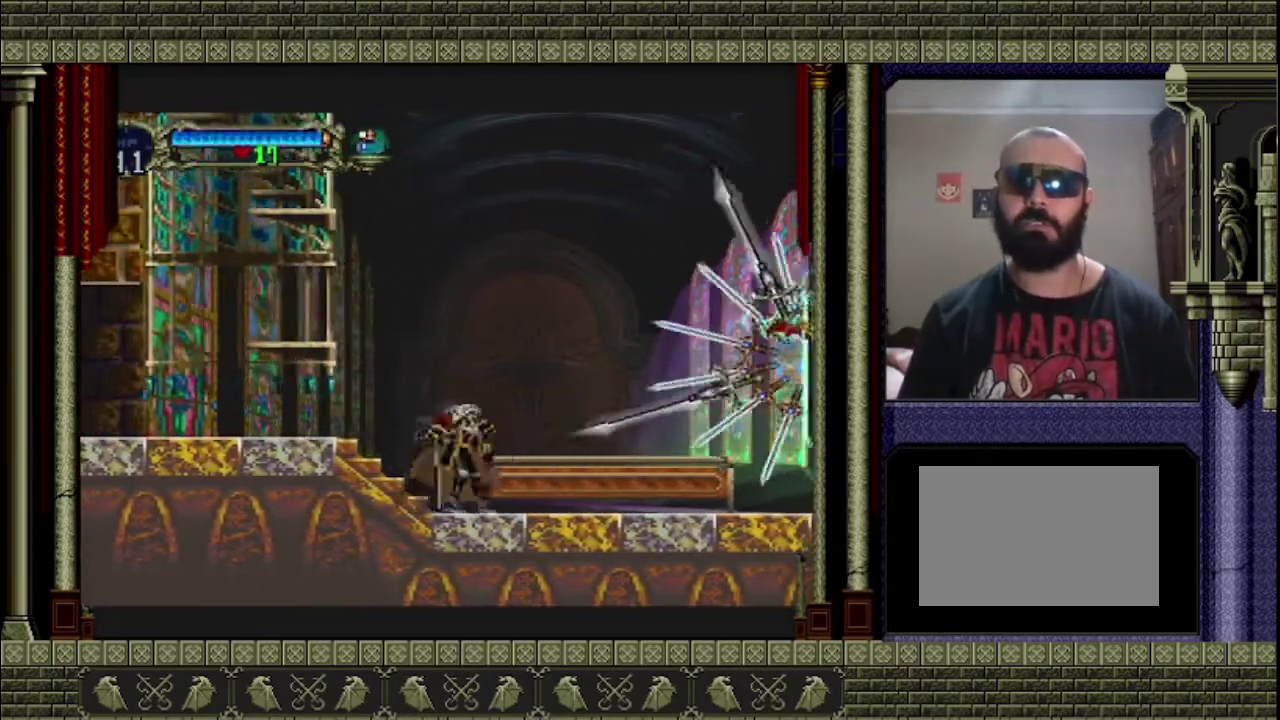
{"buttons": ["SQUARE"], "left_stick": "left", "right_stick": "center", "events": [[67, "left_stick", "down-left"], [200, "left_stick", "right"], [333, "left_stick", "left"], [467, "SQUARE", "down"]]}
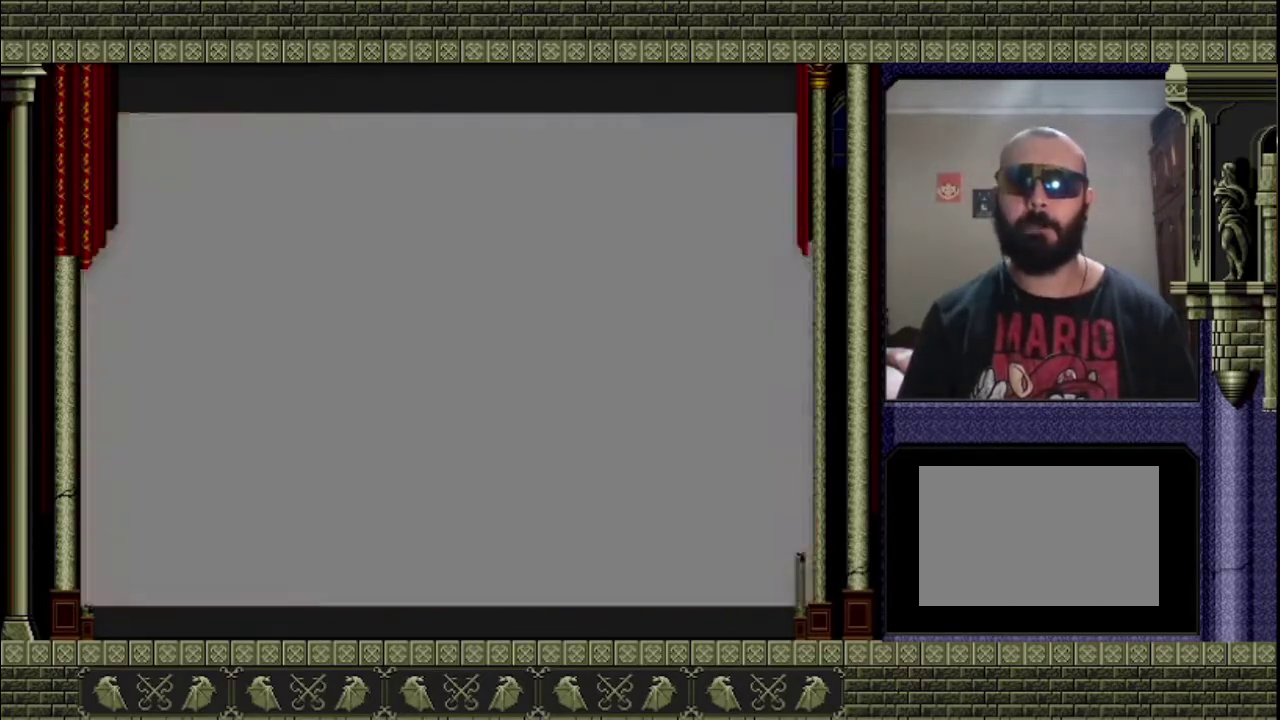
{"buttons": [], "left_stick": "center", "right_stick": "center", "events": [[33, "SQUARE", "up"], [33, "left_stick", "center"]]}
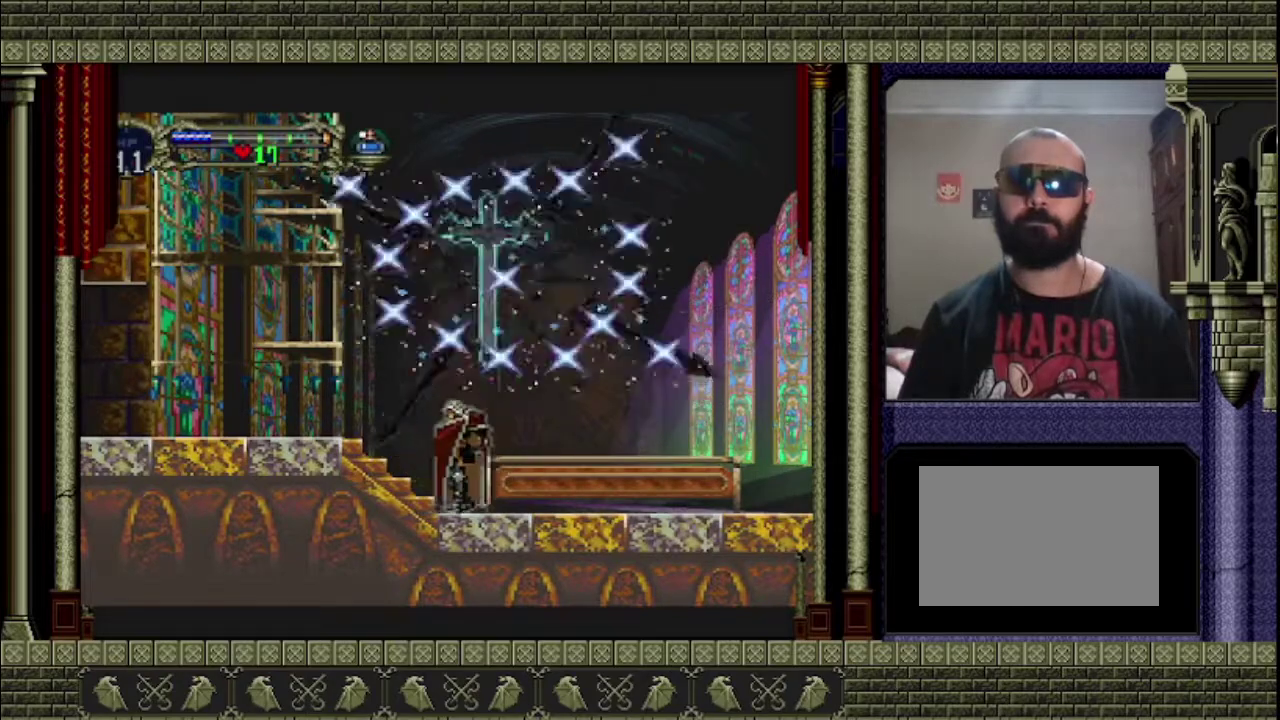
{"buttons": [], "left_stick": "center", "right_stick": "center", "events": []}
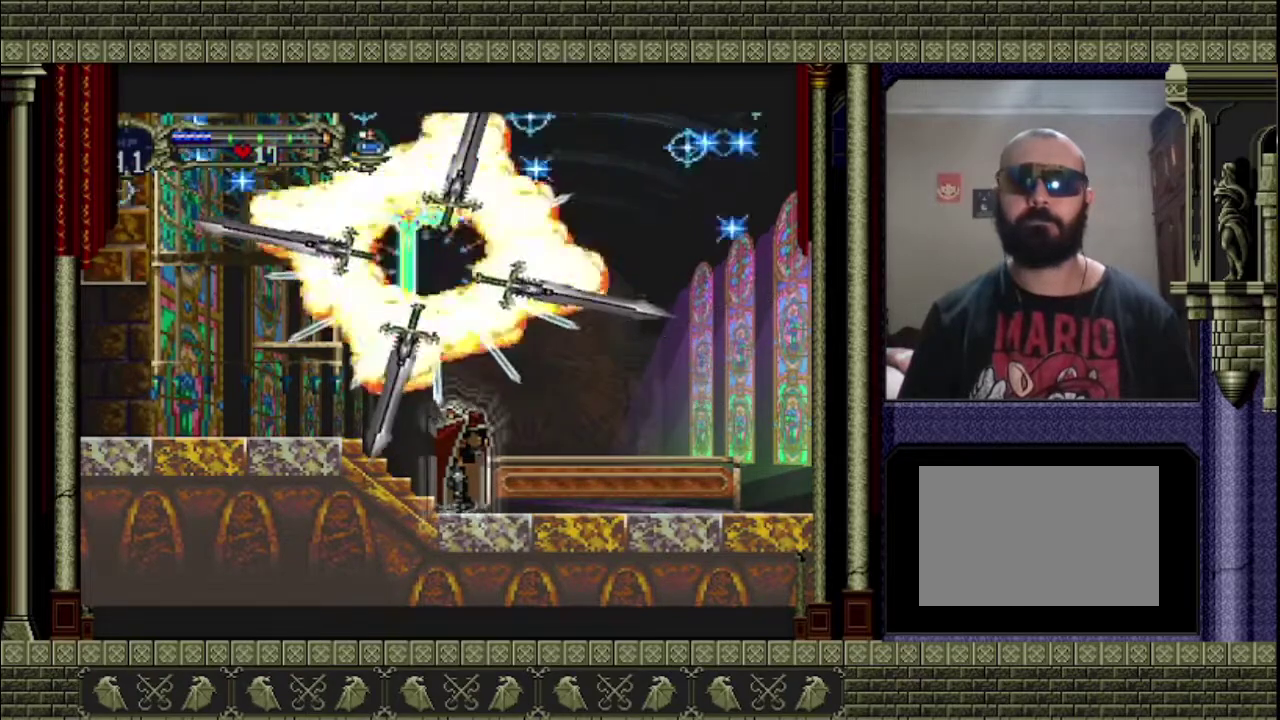
{"buttons": [], "left_stick": "center", "right_stick": "center", "events": []}
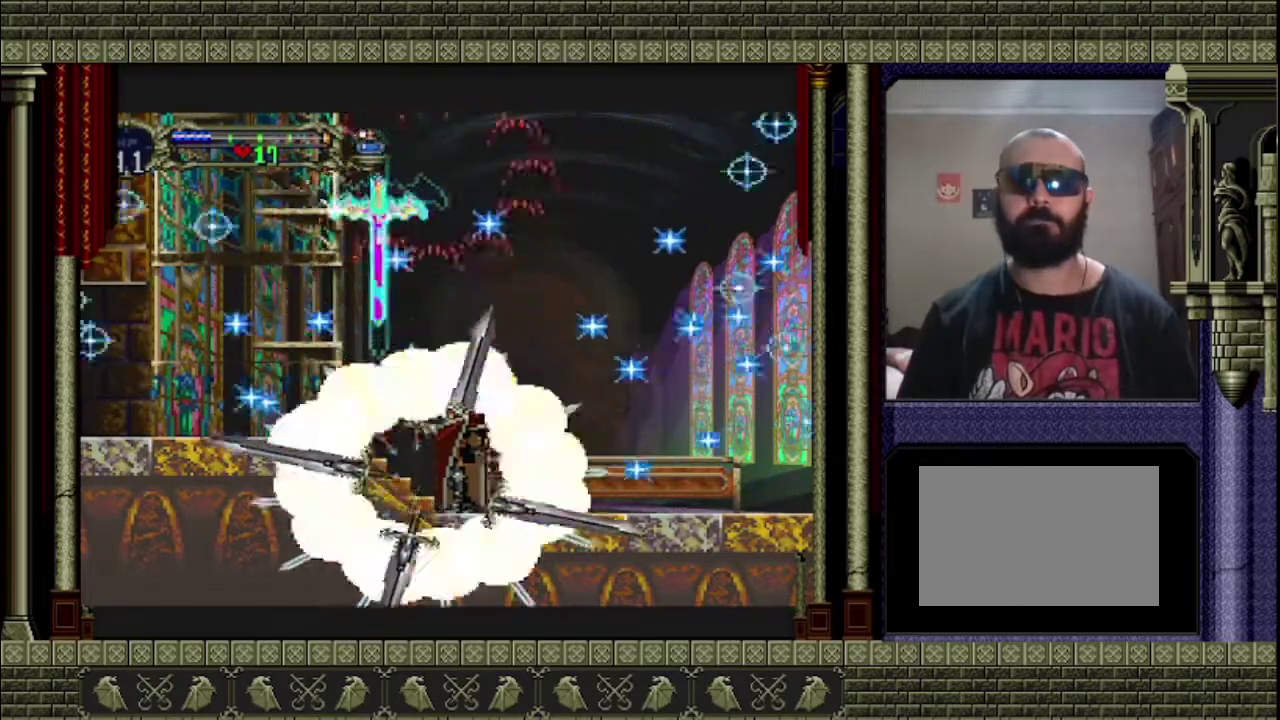
{"buttons": [], "left_stick": "center", "right_stick": "center", "events": []}
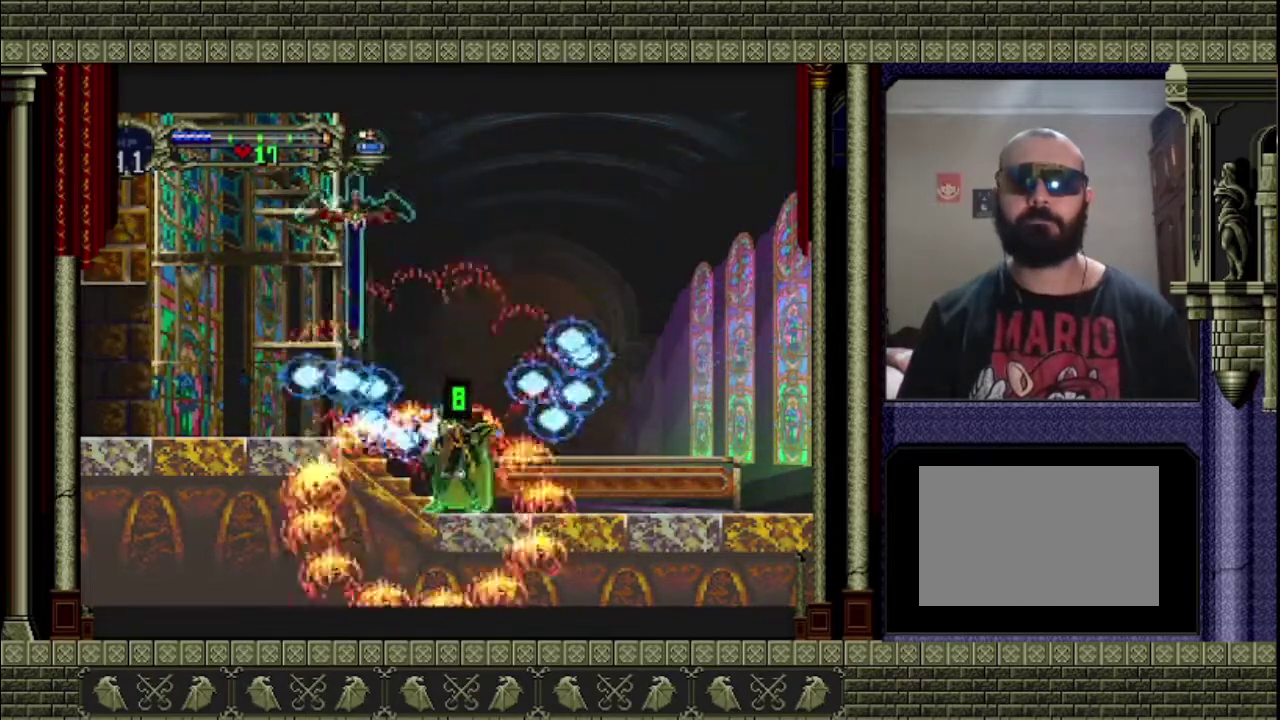
{"buttons": [], "left_stick": "left", "right_stick": "center", "events": [[67, "left_stick", "right"], [333, "left_stick", "up"], [400, "left_stick", "left"]]}
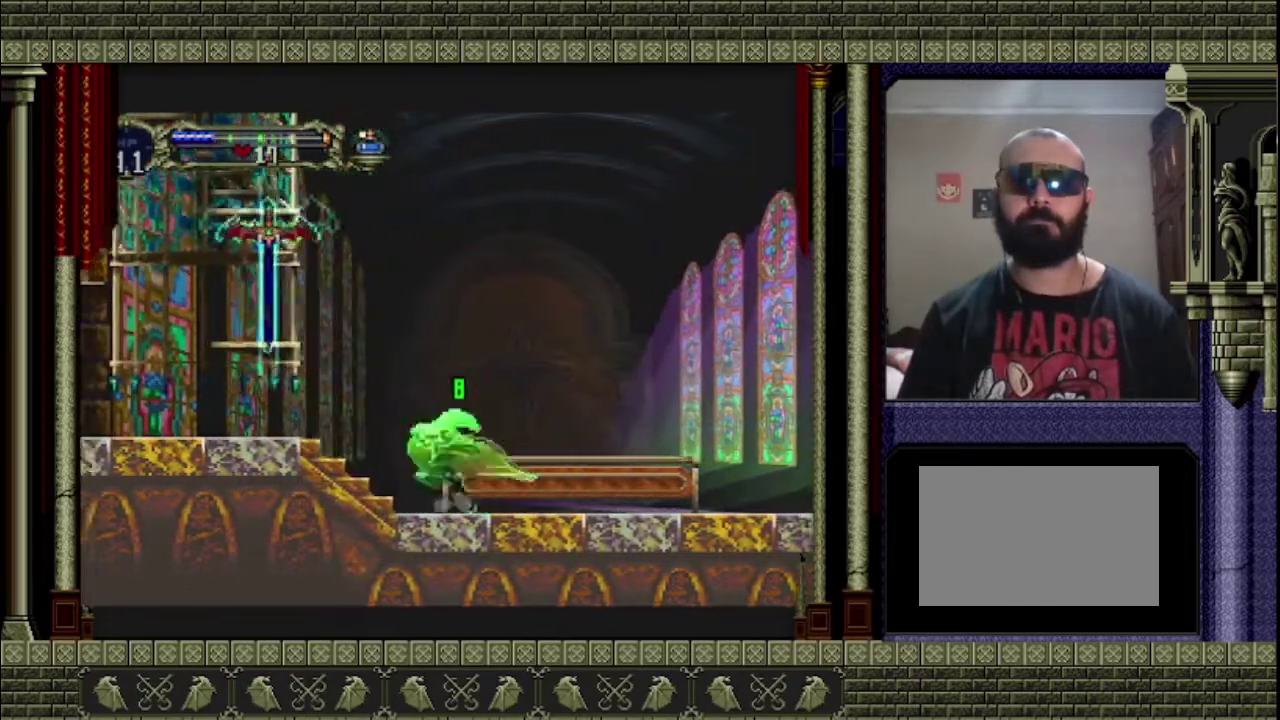
{"buttons": ["CROSS"], "left_stick": "center", "right_stick": "center", "events": [[33, "CROSS", "down"], [300, "SQUARE", "down"], [400, "left_stick", "center"], [500, "SQUARE", "up"]]}
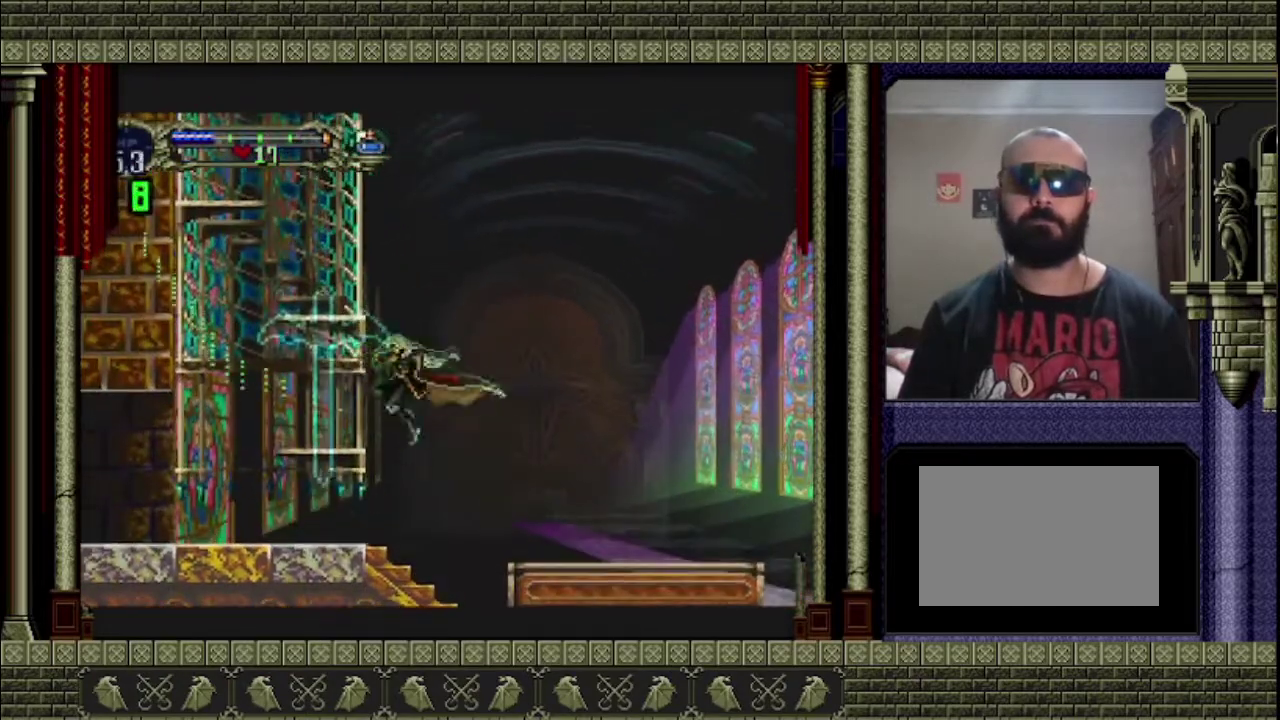
{"buttons": [], "left_stick": "center", "right_stick": "center", "events": [[33, "CROSS", "up"], [233, "SQUARE", "down"], [300, "SQUARE", "up"]]}
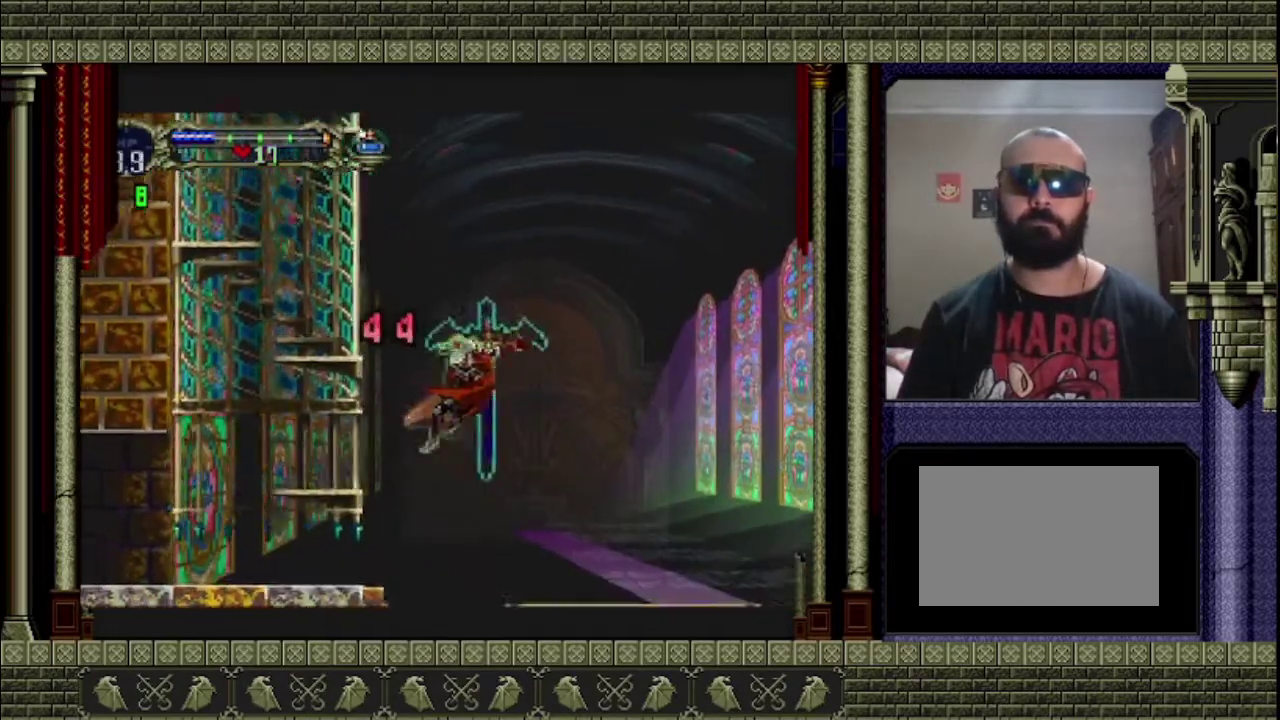
{"buttons": [], "left_stick": "left", "right_stick": "center", "events": [[467, "left_stick", "left"]]}
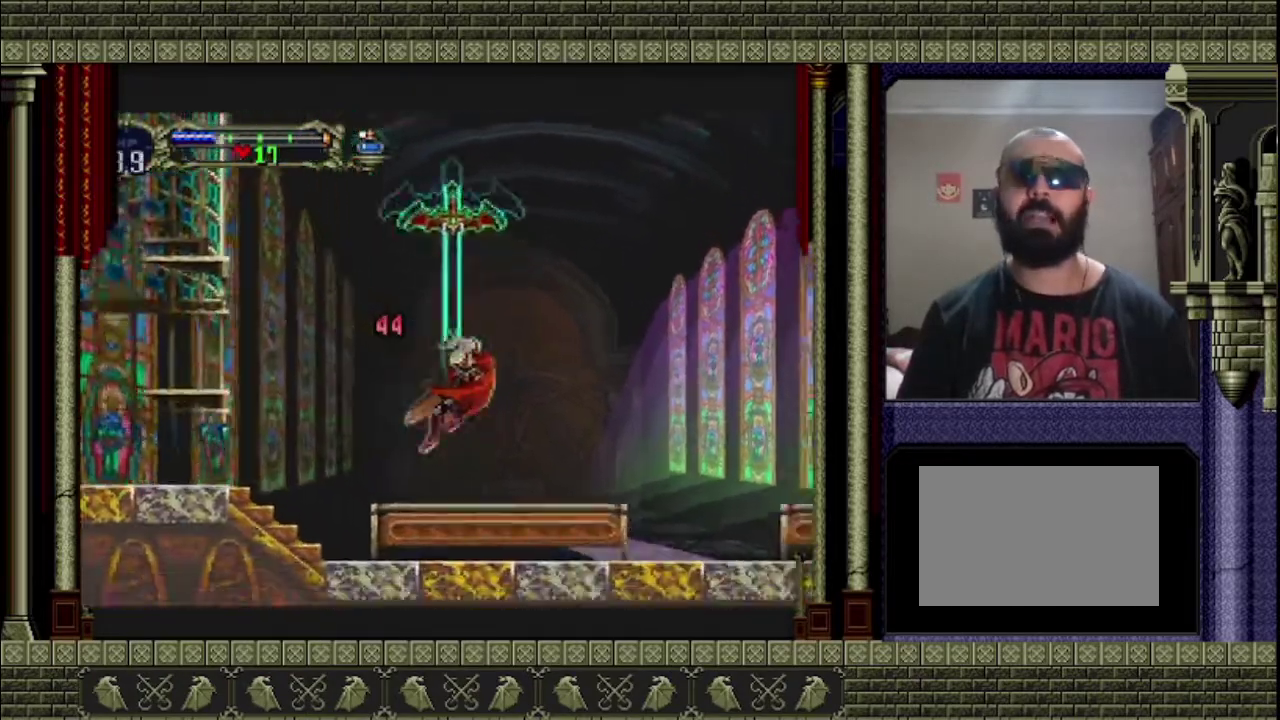
{"buttons": [], "left_stick": "left", "right_stick": "center", "events": []}